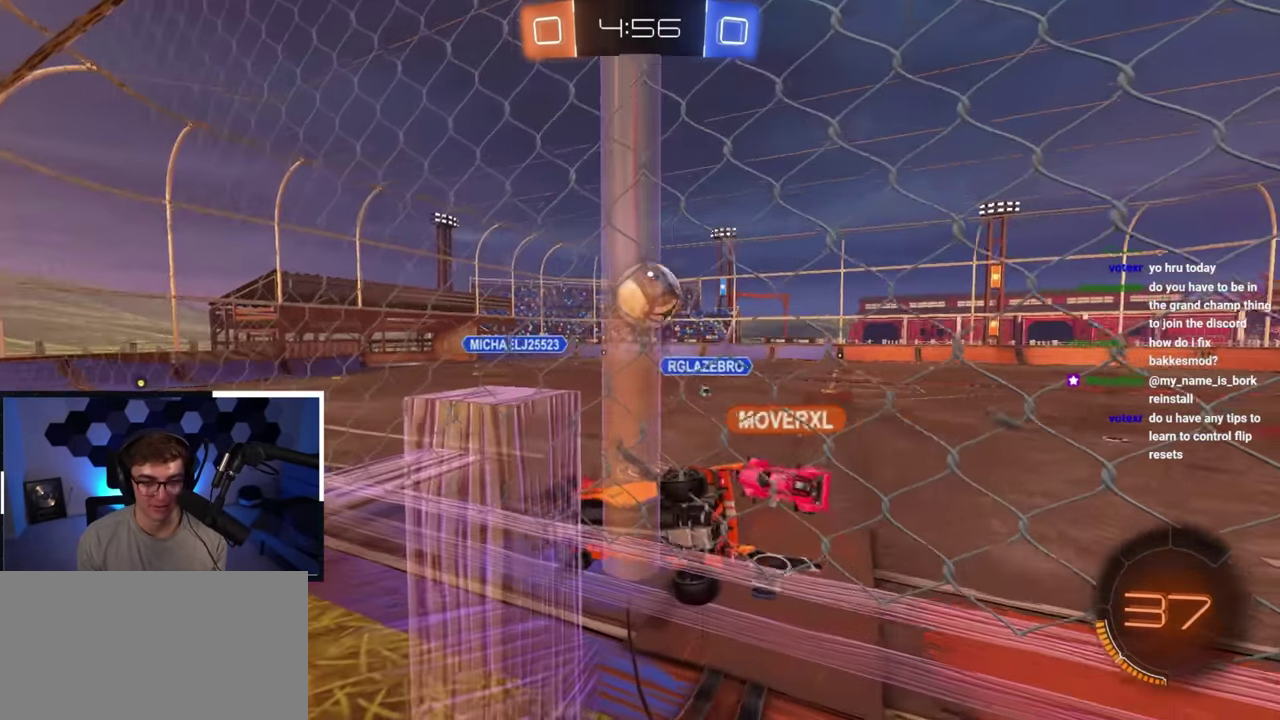
Gameplay with a controller (PlayStation layout); each line is a JSON object with the inputs held at the frame after it (dt_ms = milliseconds from this image to that frame). "button_events" lists button changes between this image and that frame as [ms after this image, input, new state], when the widget could be followed in between (sticks are given only as held states). Not read: L3 R3.
{"dt_ms": 500, "buttons": [], "left_stick": "up-right", "right_stick": "center", "button_events": []}
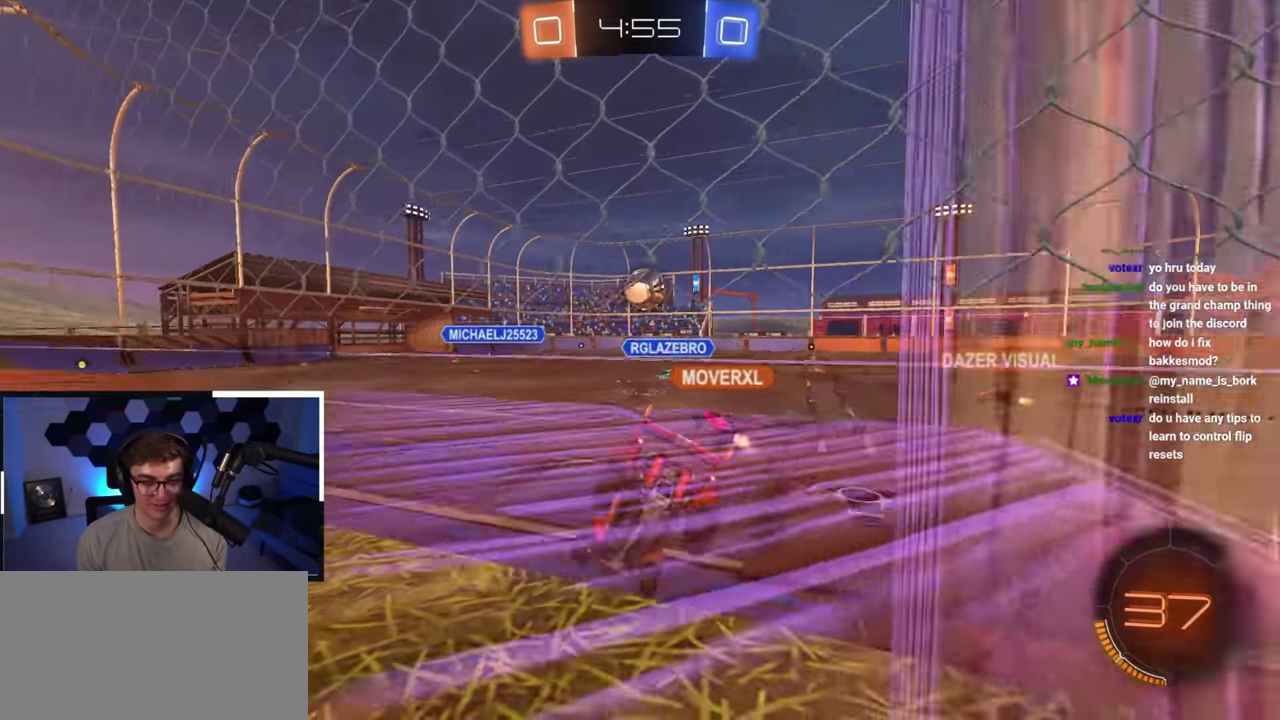
{"dt_ms": 700, "buttons": [], "left_stick": "up", "right_stick": "center", "button_events": [[217, "L2", "down"], [500, "L2", "up"]]}
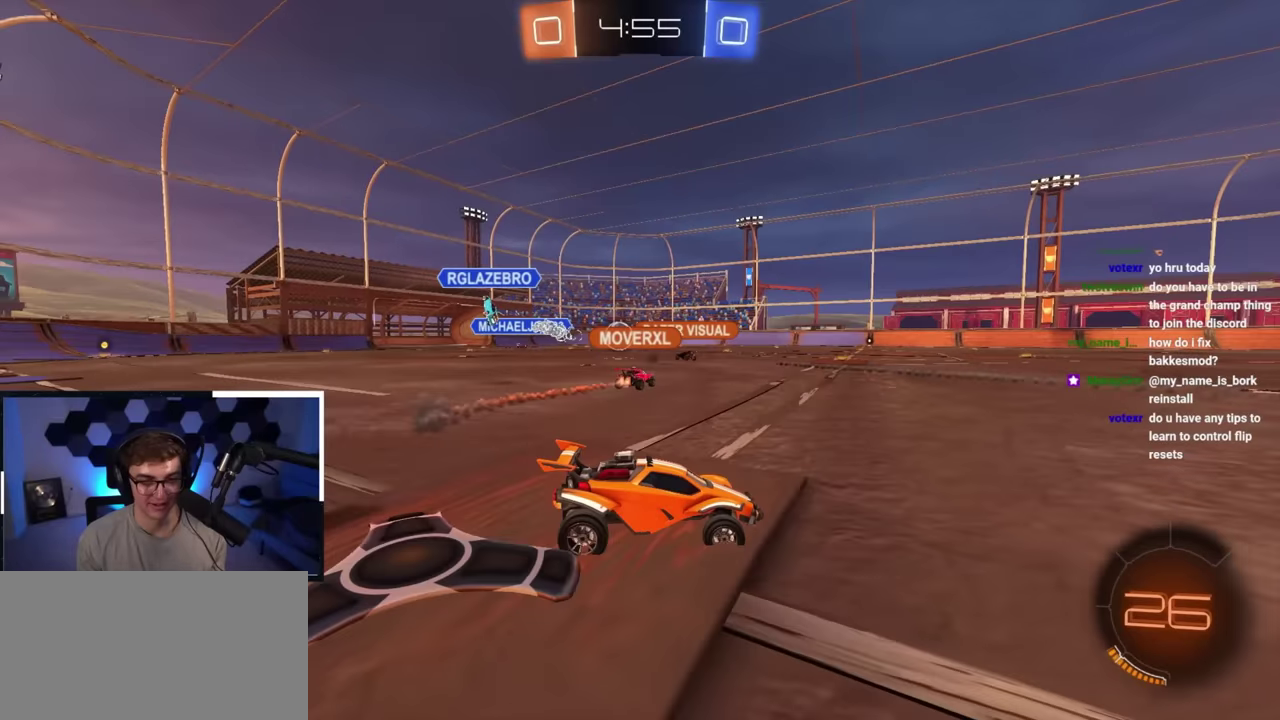
{"dt_ms": 300, "buttons": [], "left_stick": "up-left", "right_stick": "center", "button_events": [[133, "L2", "down"], [300, "L2", "up"]]}
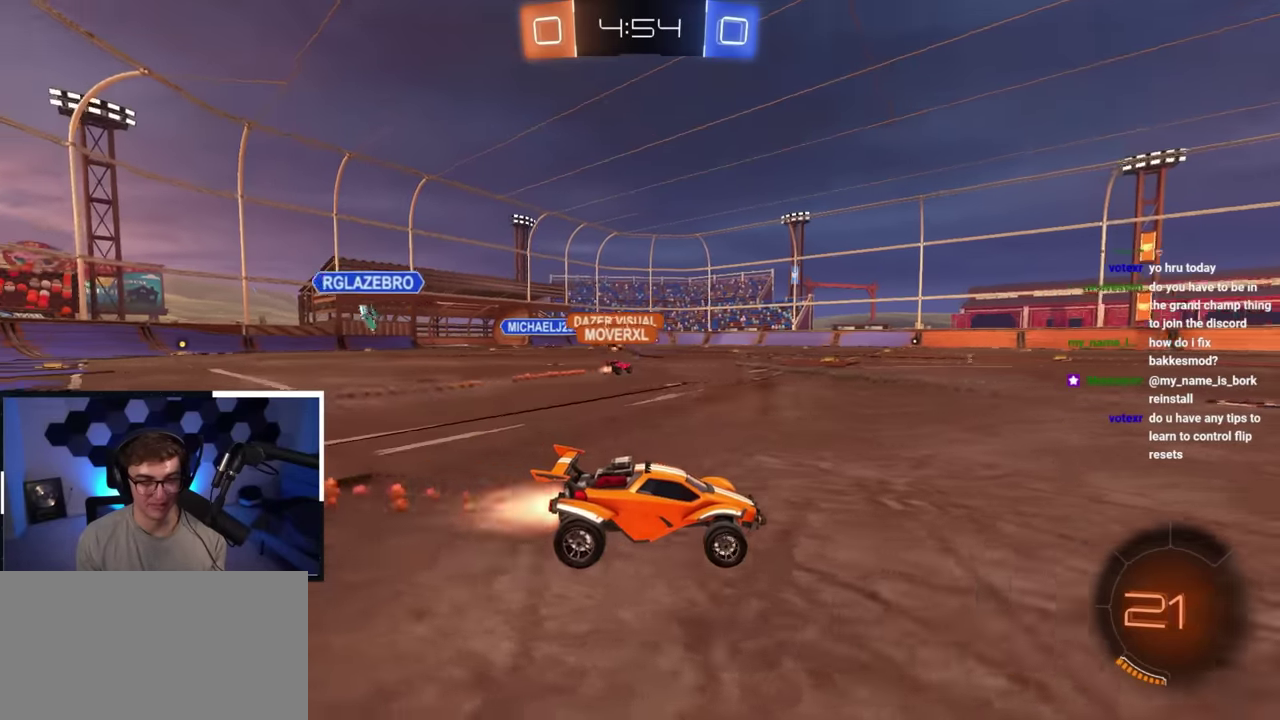
{"dt_ms": 500, "buttons": [], "left_stick": "up-left", "right_stick": "center"}
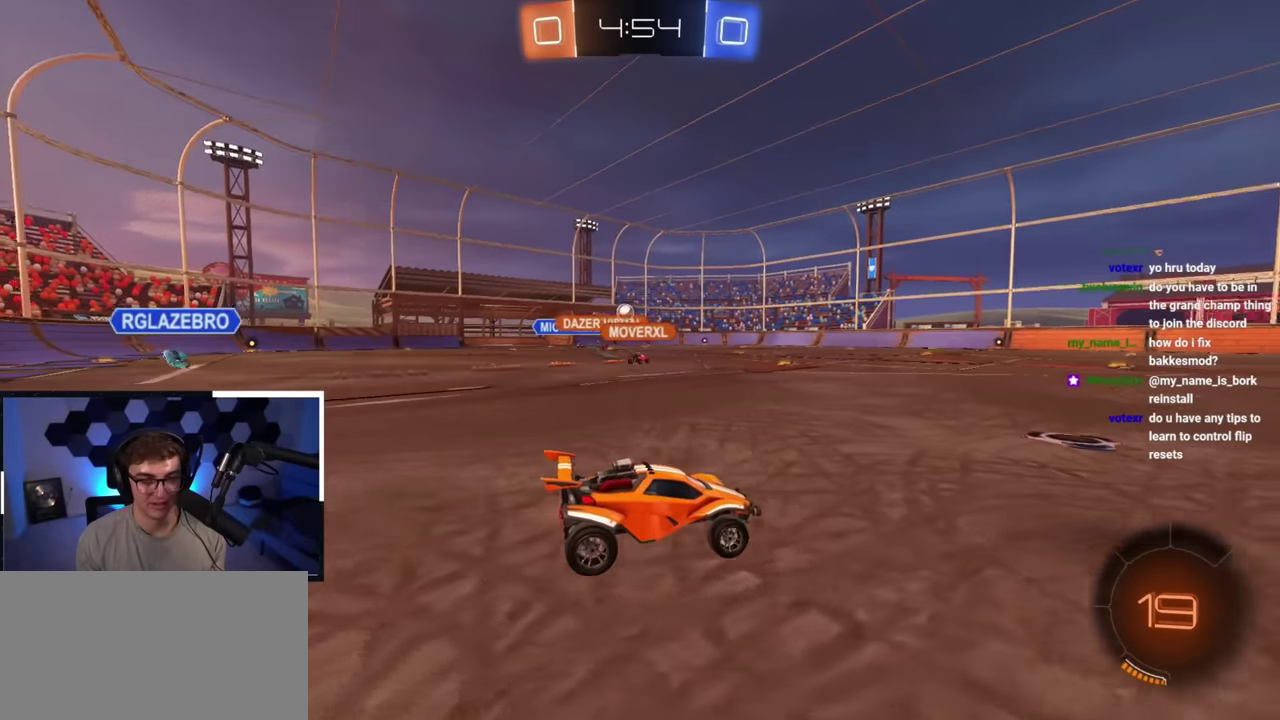
{"dt_ms": 500, "buttons": ["R2"], "left_stick": "up", "right_stick": "center", "button_events": [[200, "R2", "down"]]}
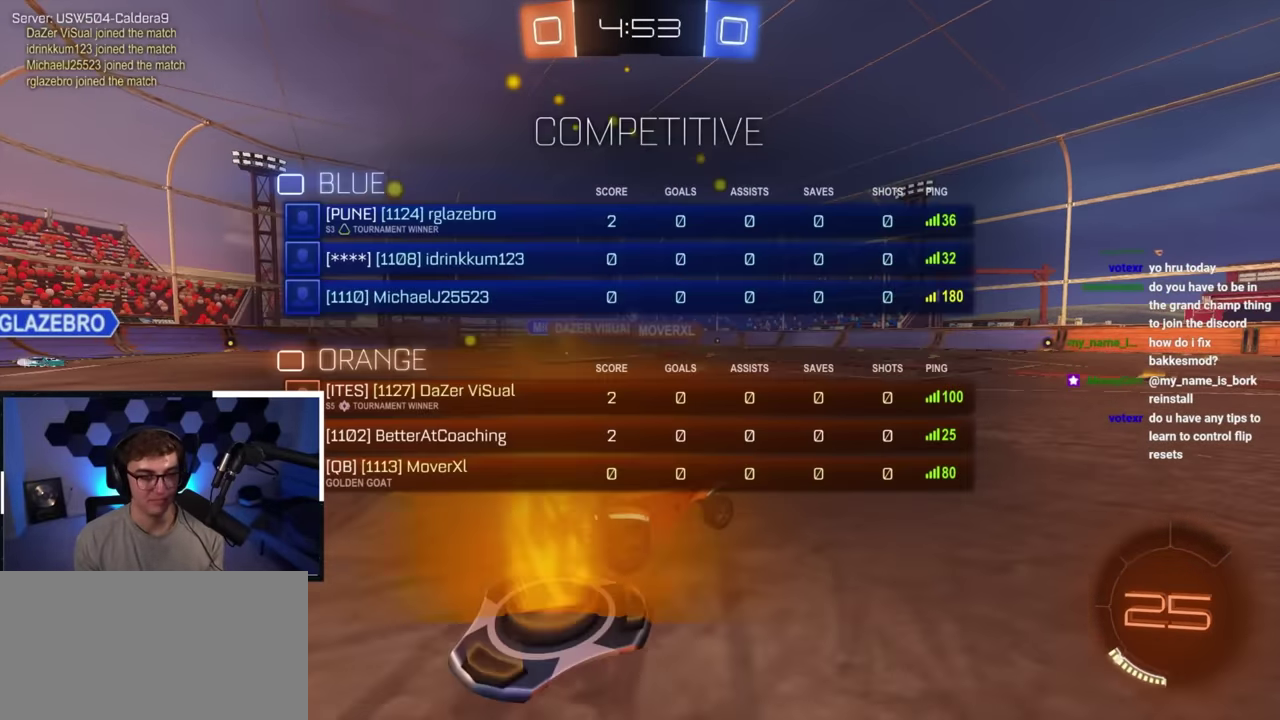
{"dt_ms": 400, "buttons": ["R2"], "left_stick": "up-right", "right_stick": "center", "button_events": []}
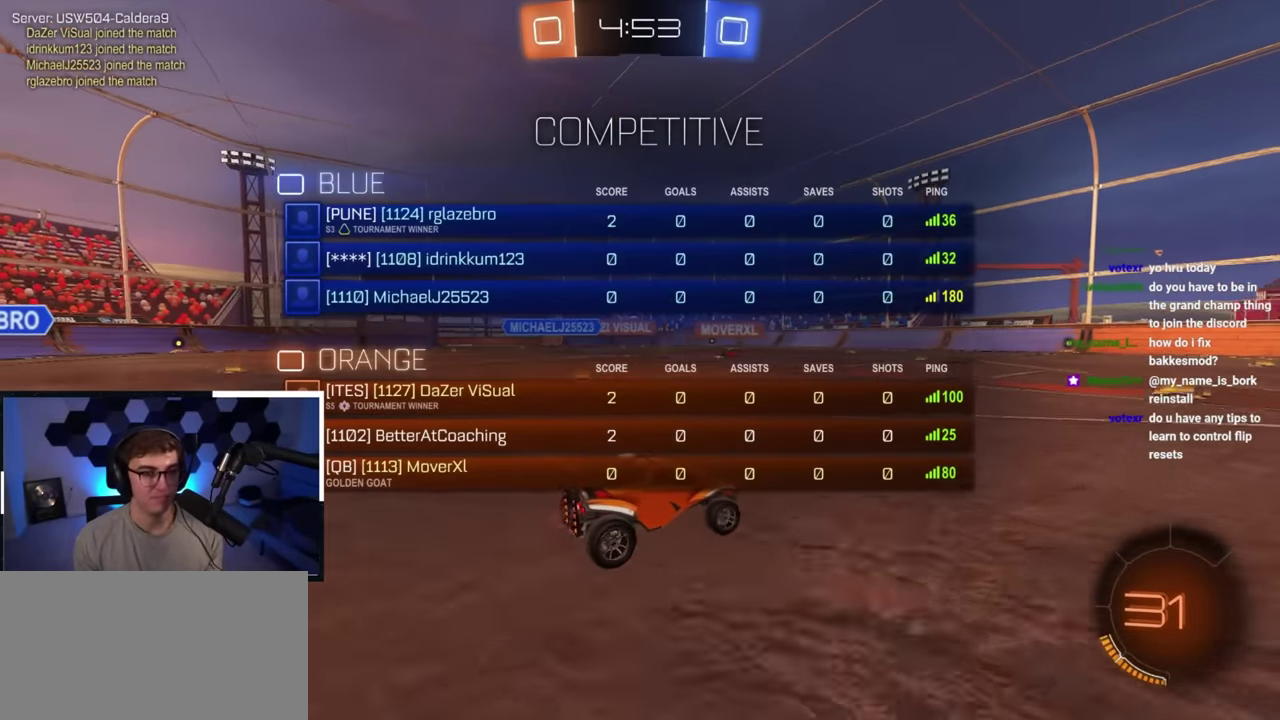
{"dt_ms": 600, "buttons": [], "left_stick": "up", "right_stick": "center", "button_events": [[450, "R2", "up"]]}
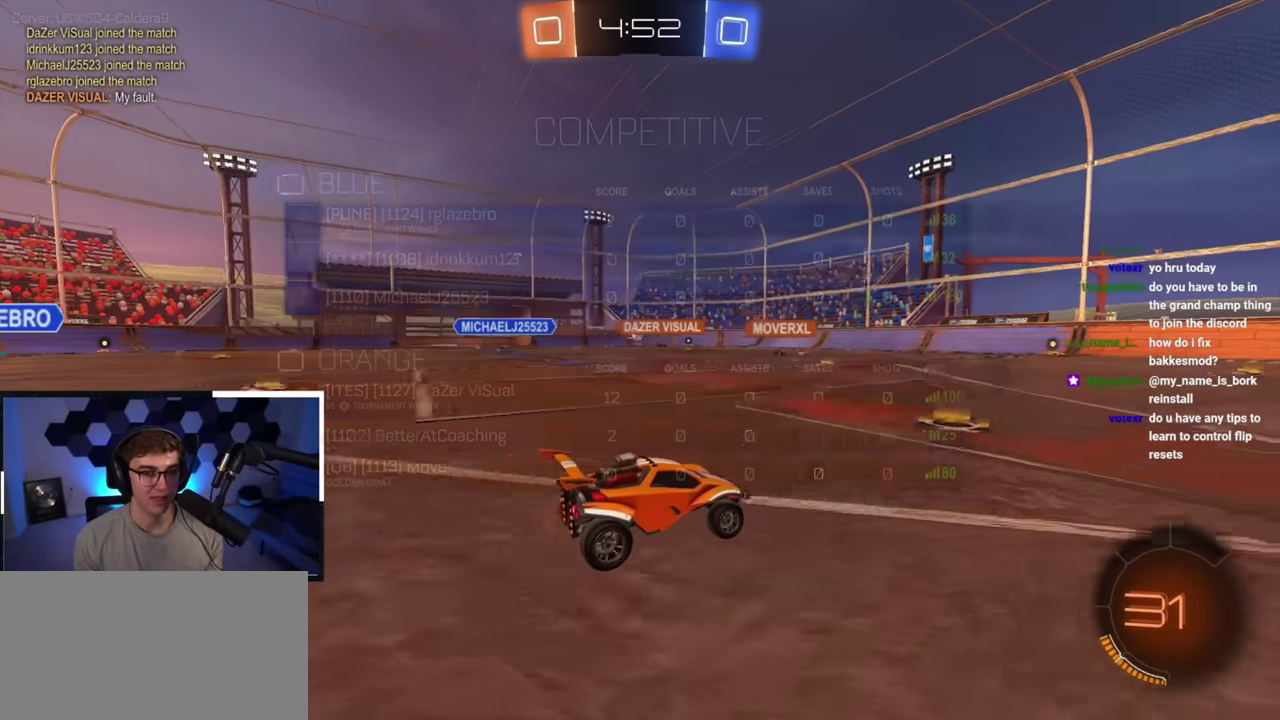
{"dt_ms": 600, "buttons": [], "left_stick": "center", "right_stick": "center", "button_events": []}
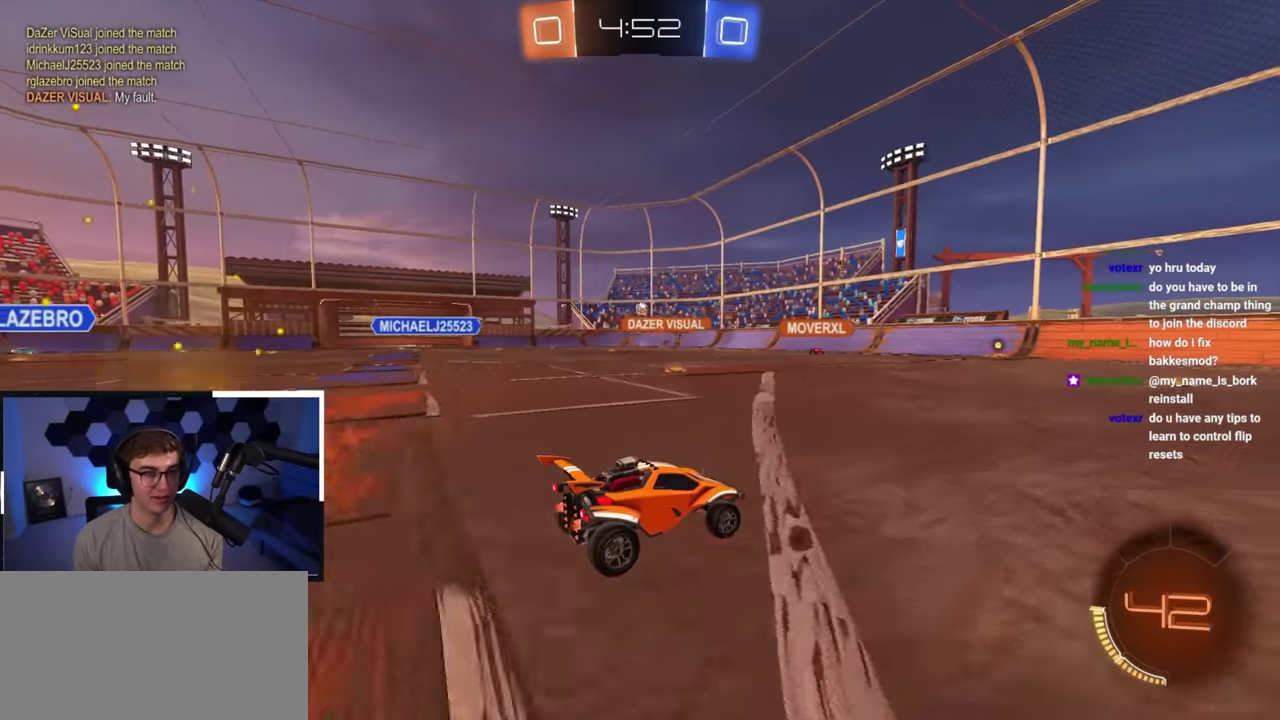
{"dt_ms": 400, "buttons": [], "left_stick": "up", "right_stick": "center", "button_events": []}
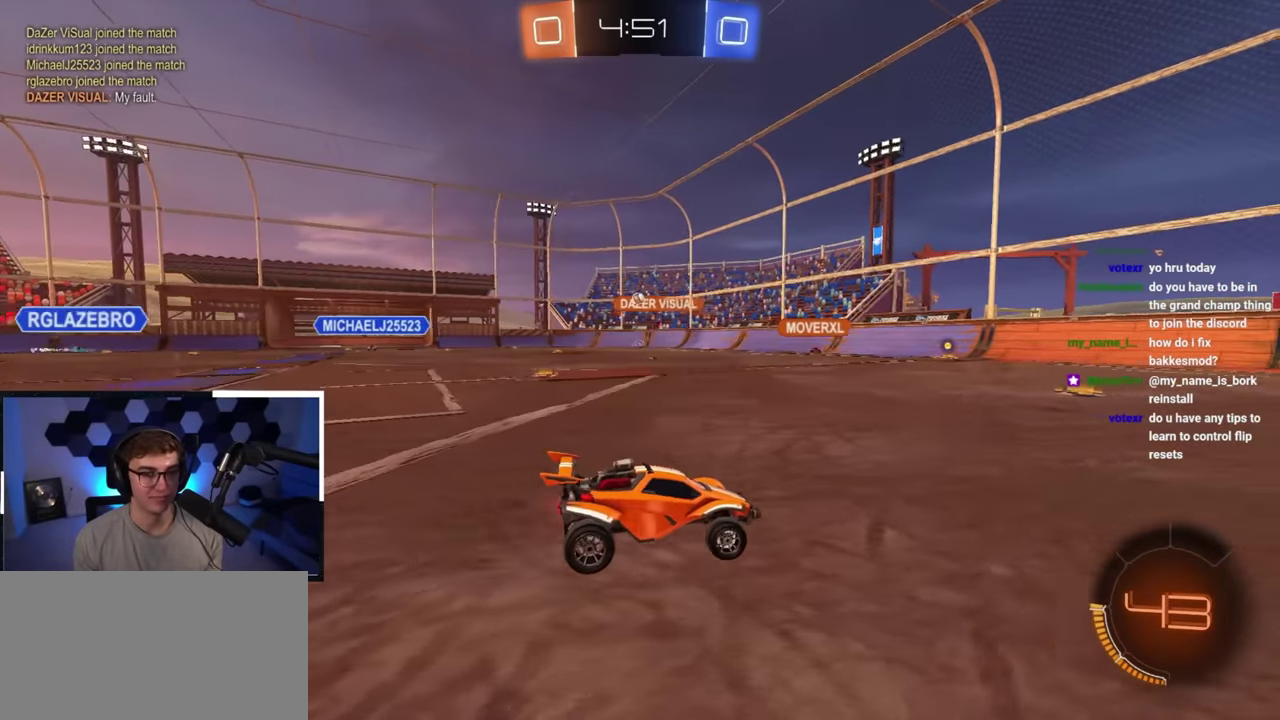
{"dt_ms": 700, "buttons": [], "left_stick": "center", "right_stick": "center", "button_events": []}
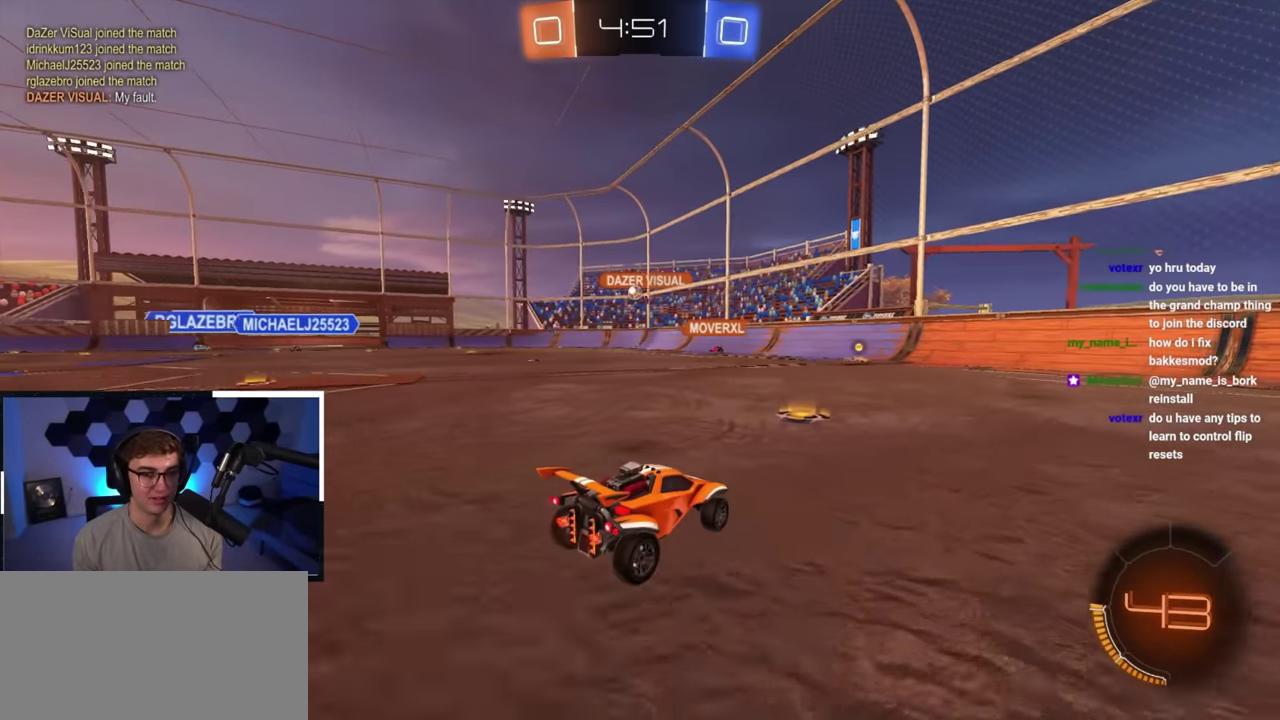
{"dt_ms": 300, "buttons": [], "left_stick": "up-right", "right_stick": "center"}
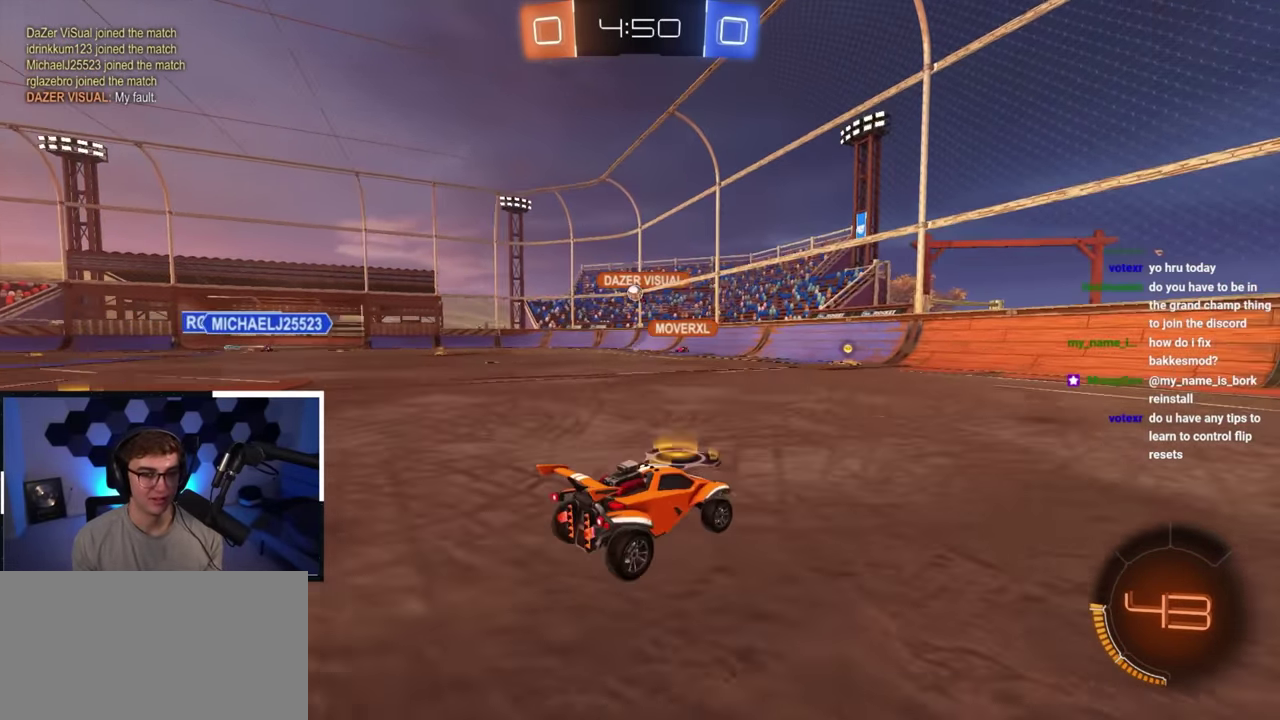
{"dt_ms": 600, "buttons": [], "left_stick": "up-left", "right_stick": "center"}
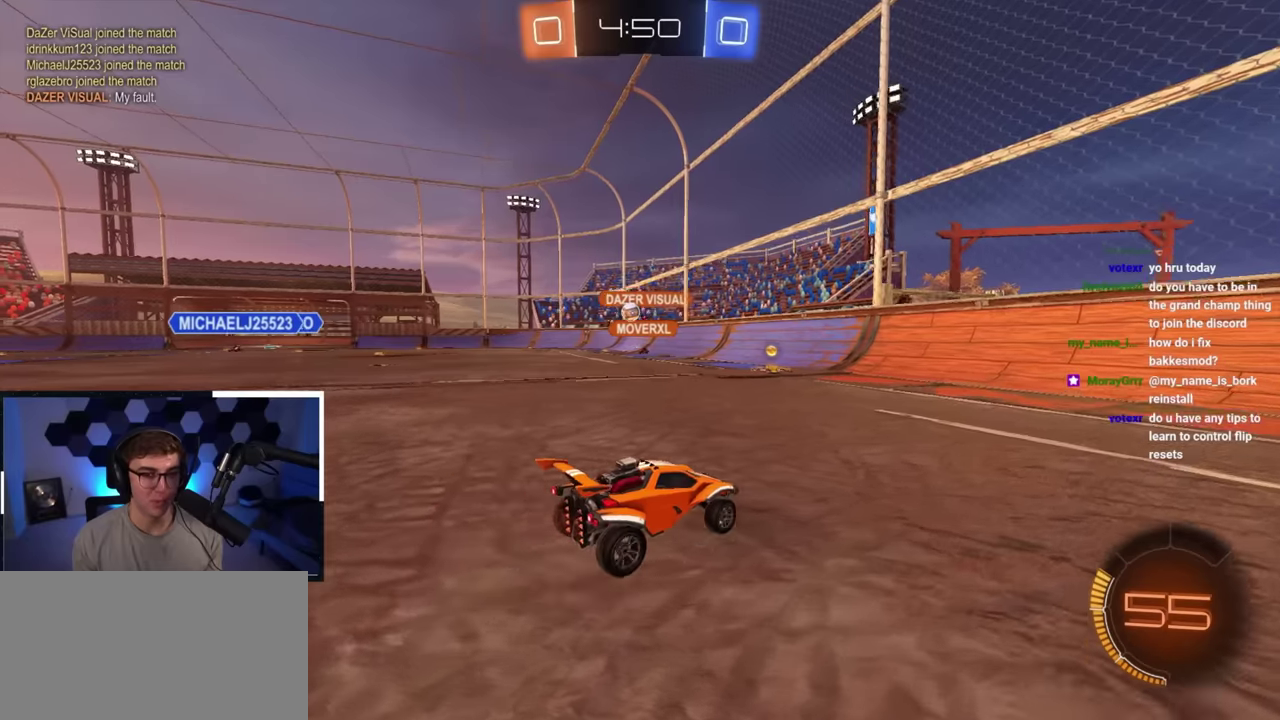
{"dt_ms": 400, "buttons": [], "left_stick": "up-left", "right_stick": "center", "button_events": []}
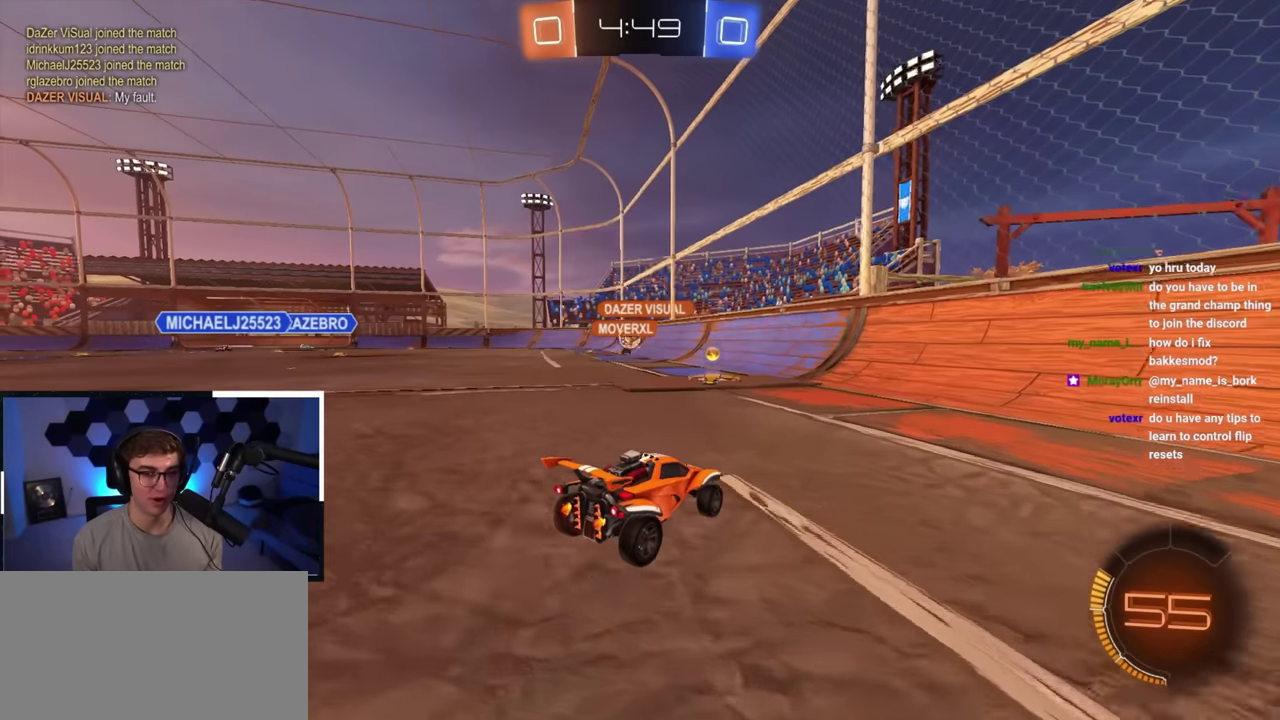
{"dt_ms": 400, "buttons": [], "left_stick": "down", "right_stick": "center", "button_events": []}
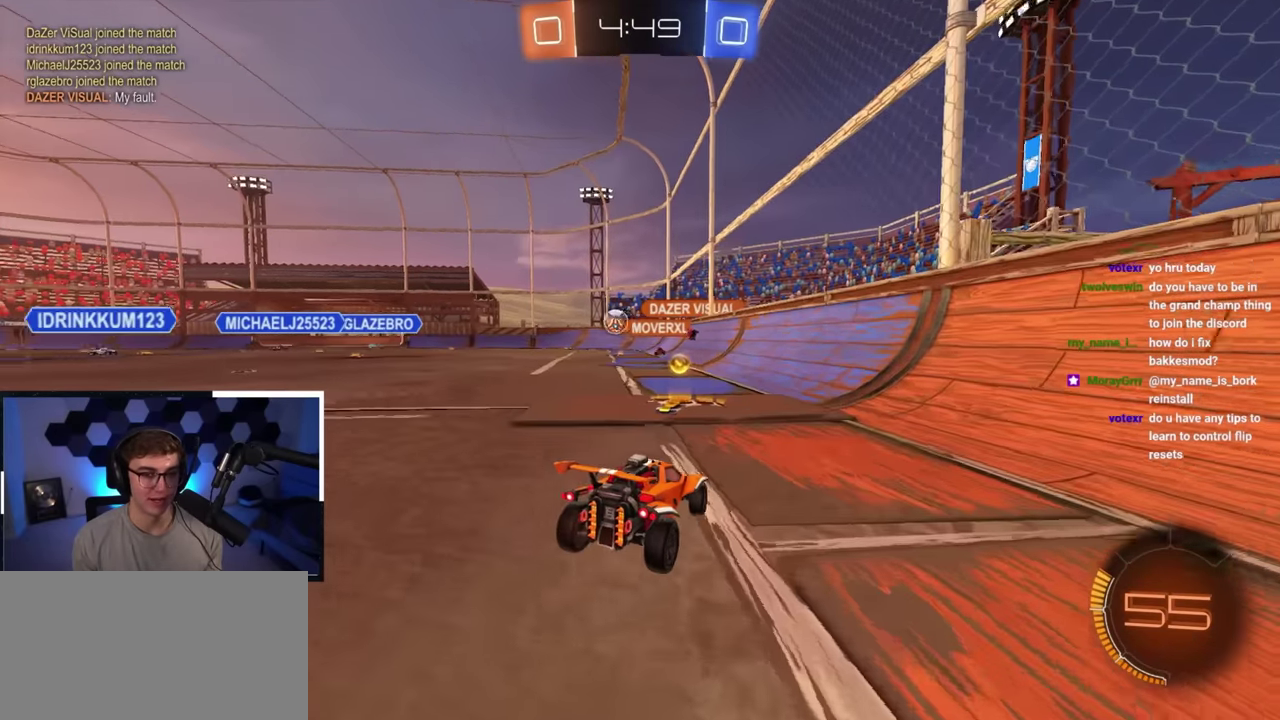
{"dt_ms": 600, "buttons": [], "left_stick": "up-left", "right_stick": "center", "button_events": [[233, "R1", "down"], [383, "R1", "up"]]}
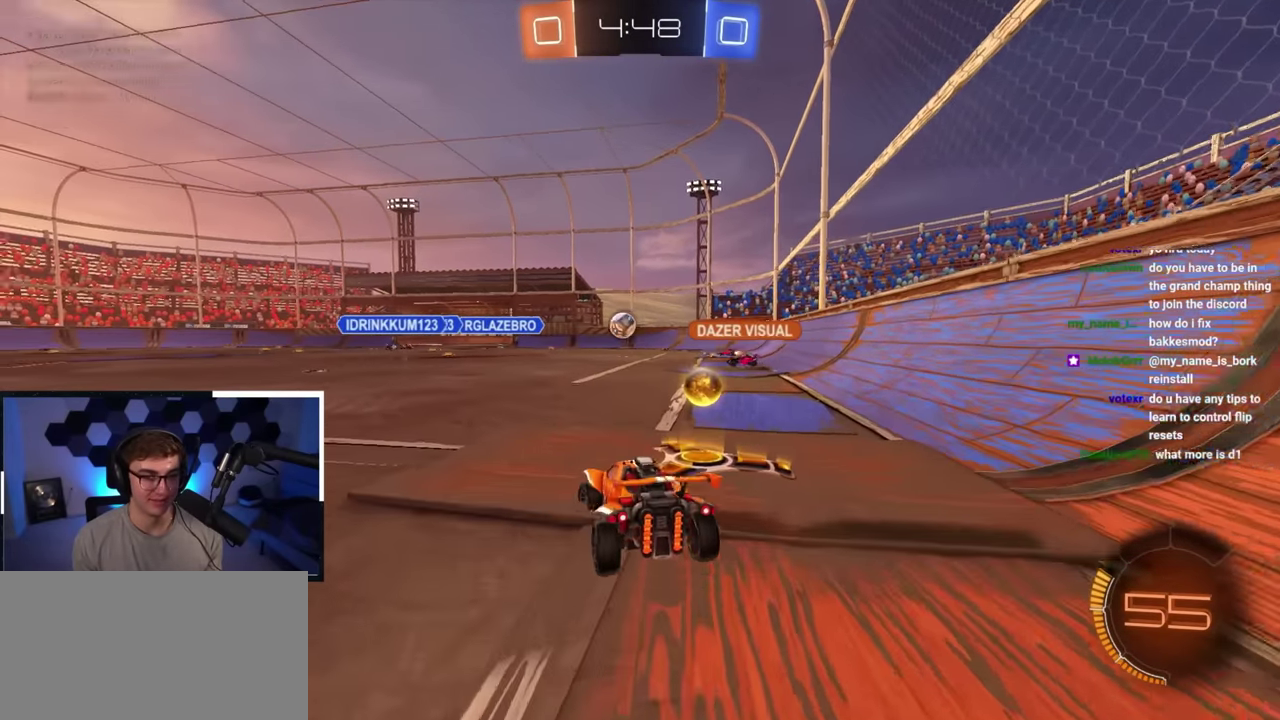
{"dt_ms": 500, "buttons": [], "left_stick": "up-left", "right_stick": "center", "button_events": []}
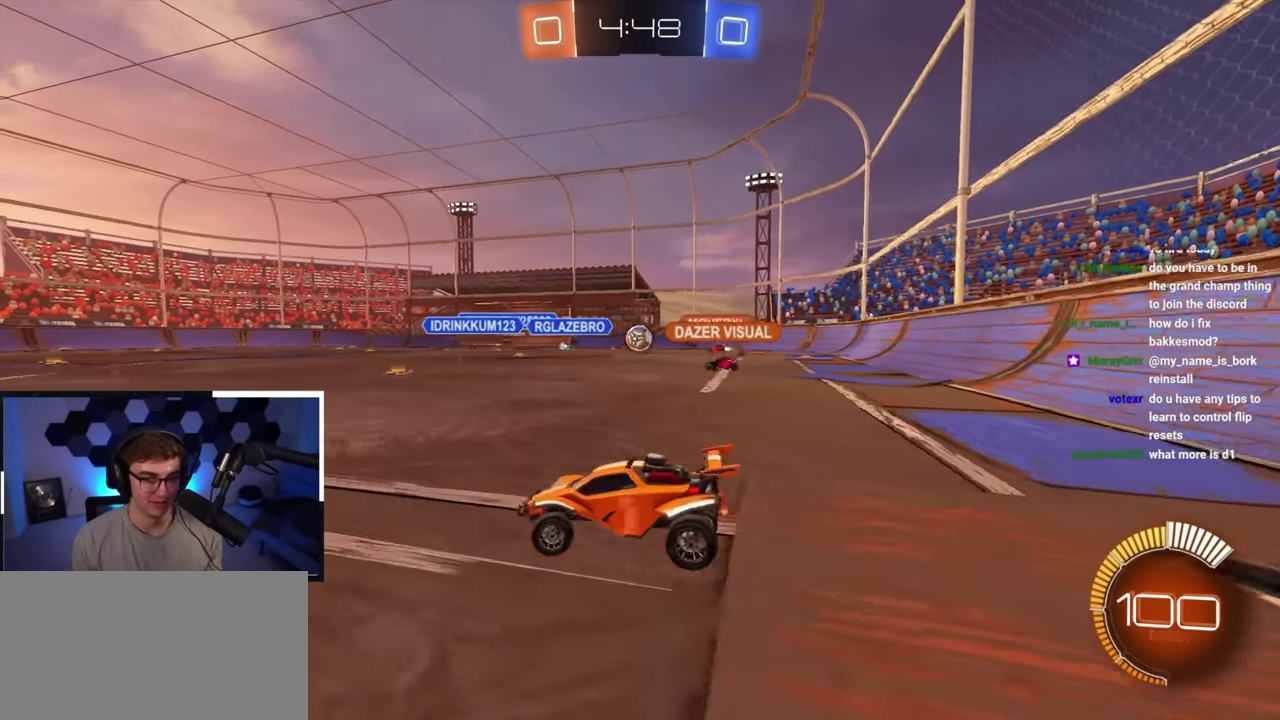
{"dt_ms": 500, "buttons": ["L2"], "left_stick": "up", "right_stick": "center", "button_events": [[483, "L2", "down"]]}
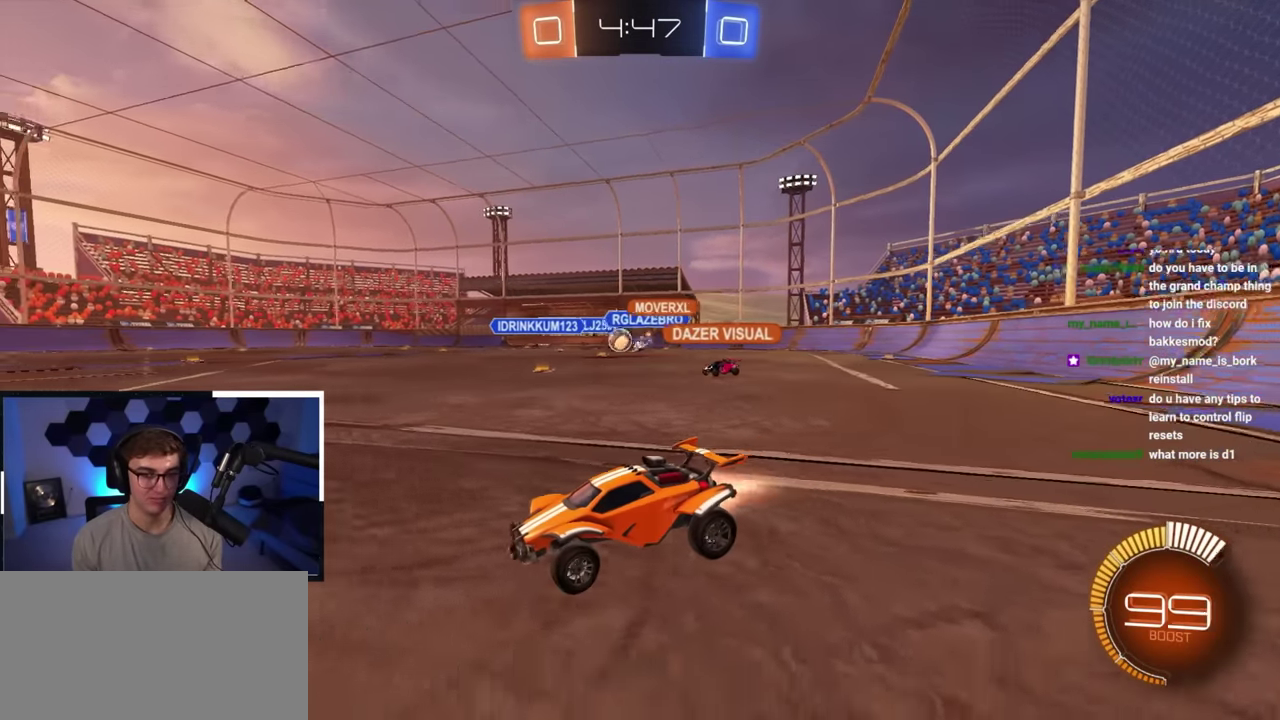
{"dt_ms": 500, "buttons": ["L2"], "left_stick": "up", "right_stick": "center", "button_events": [[233, "L2", "up"], [367, "L2", "down"]]}